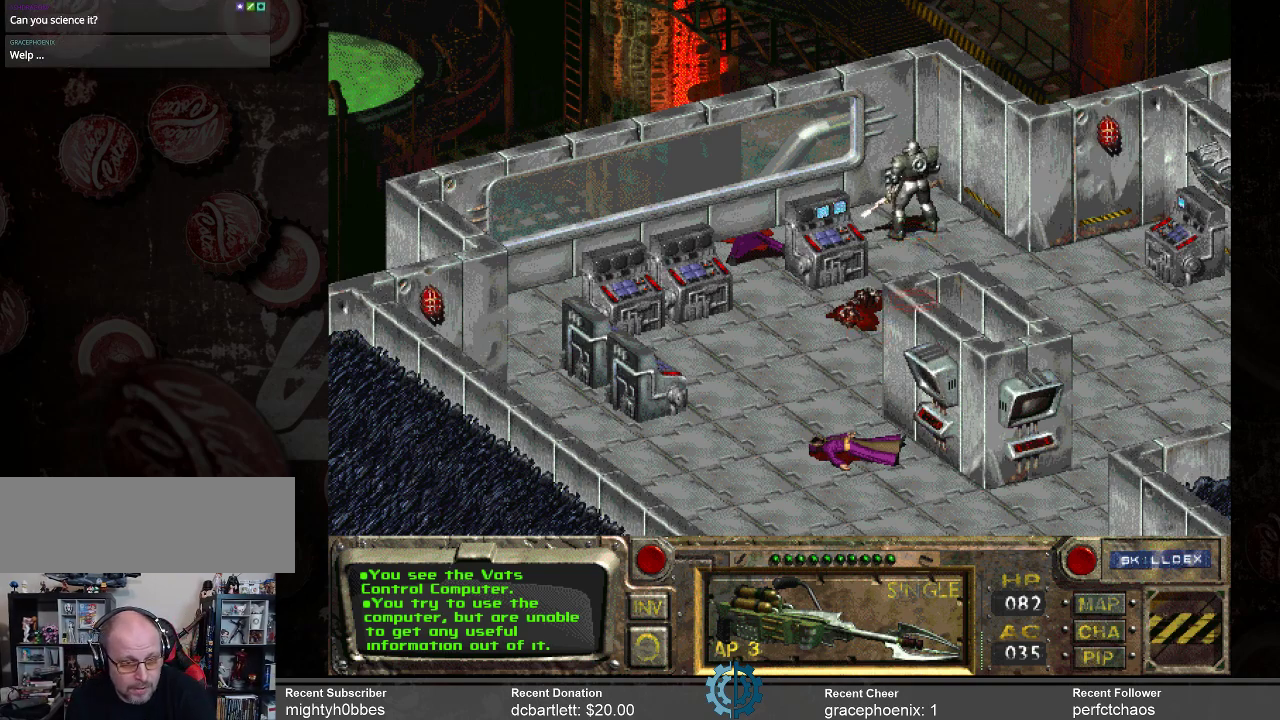
Gameplay with keyboard and mouse; each line is a JSON object with the keys and mouse buttons held at the frame after it. "events" lists presses ("down") and releases ("up") of ".", "/", "0", "1", "2", "3", "4", "5", "6", "7", "8", "9", "a", "alt_l", "alt_r", "b", "backslash", "backspace", "c", "caps_lock", "comma", "ctrl_l", "ctrl_r", "d", "e", "equals", "f", "g", "h", "i", "j", "k", "l", "lbracket", "m", "minus", "n", "o", "p", "q", "quote", "r", "rbracket", "return", "s", "semicolon", "shift_l", "shift_r", "space", "super", "t", "tab", "tilde", "u", "v", "w", "x", "y", "z", "mouse_left" and "mouse_right" between this image and that frame as [ms after this image, input, new state], when the widget could be followed in between. "mouse_left", "mouse_right" = the "left", "right" buttons of the "mouse" list. No other keys are recorded. Mouse movement is not recorded.
{"keys": [], "mouse": [], "events": [[366, "mouse_left", "down"], [466, "mouse_left", "up"]]}
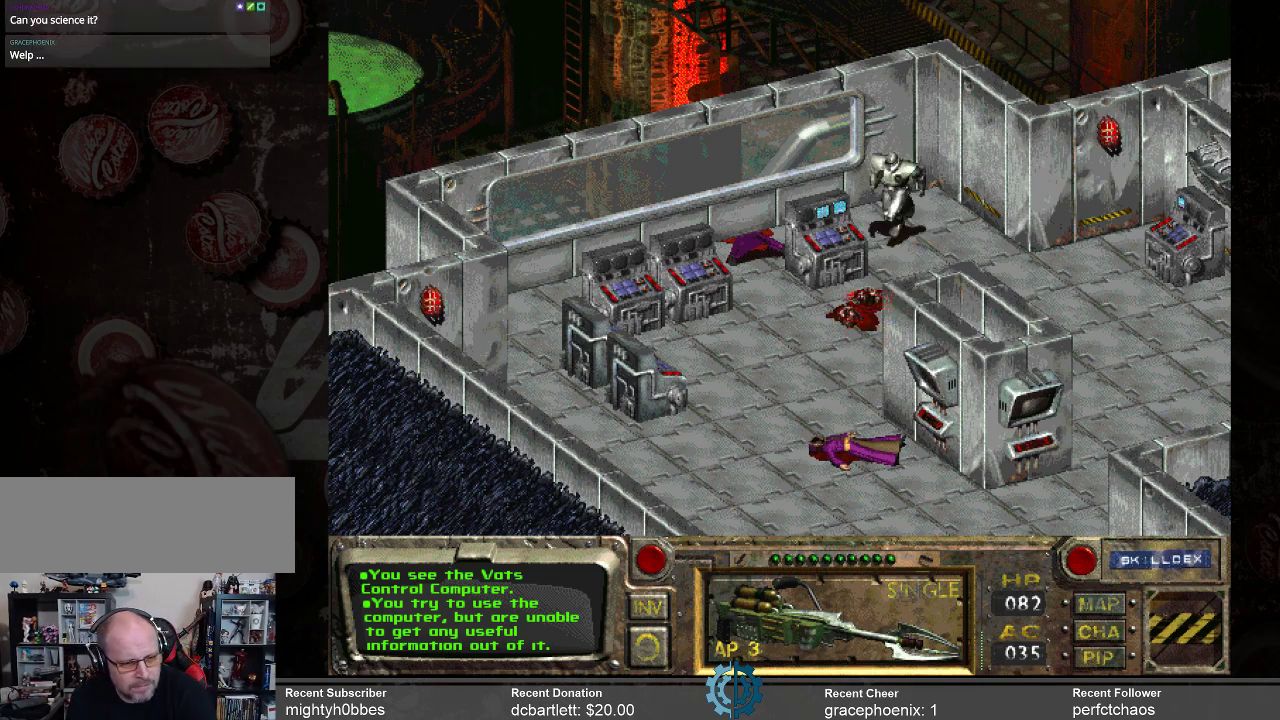
{"keys": [], "mouse": [], "events": []}
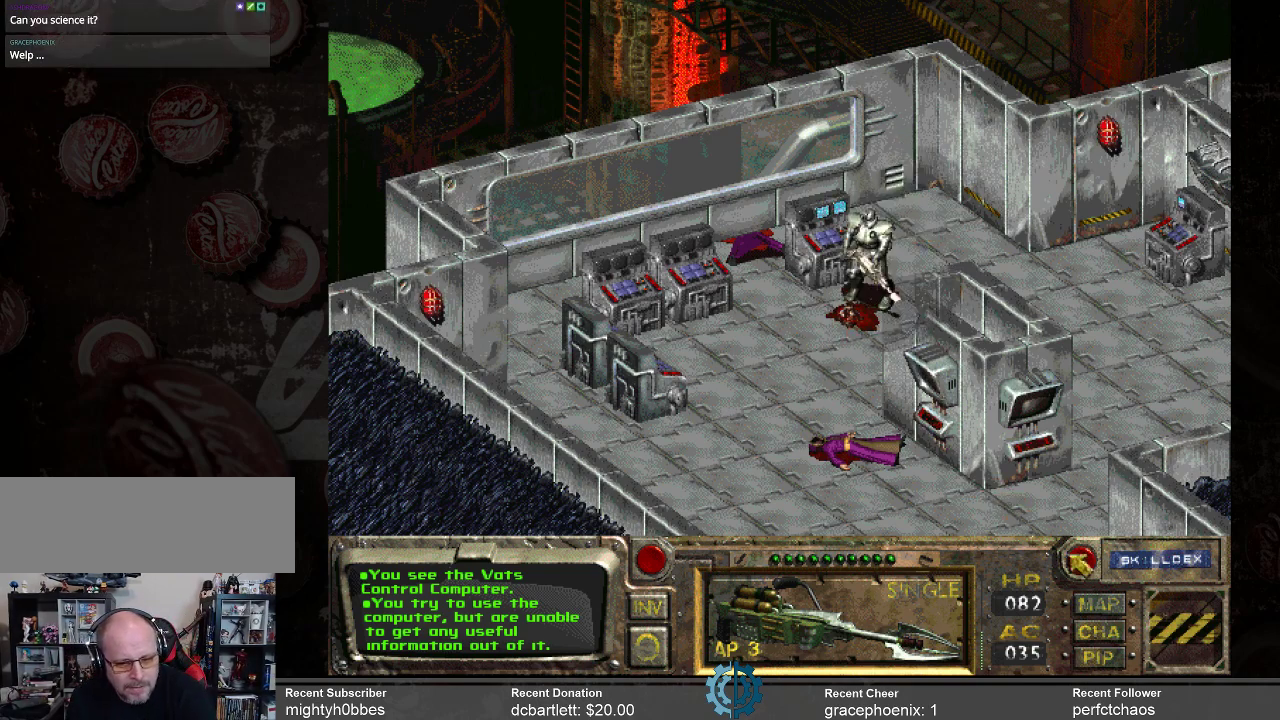
{"keys": [], "mouse": ["left"], "events": [[433, "mouse_left", "down"]]}
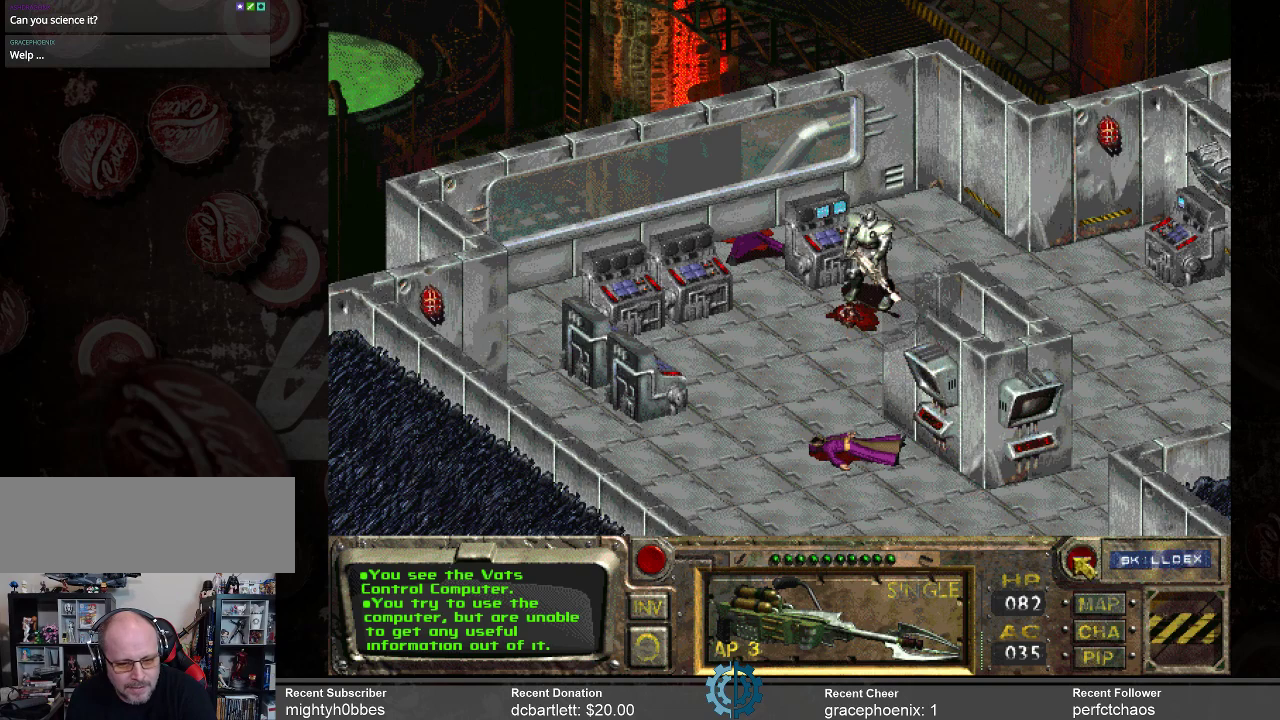
{"keys": [], "mouse": [], "events": [[33, "mouse_left", "up"]]}
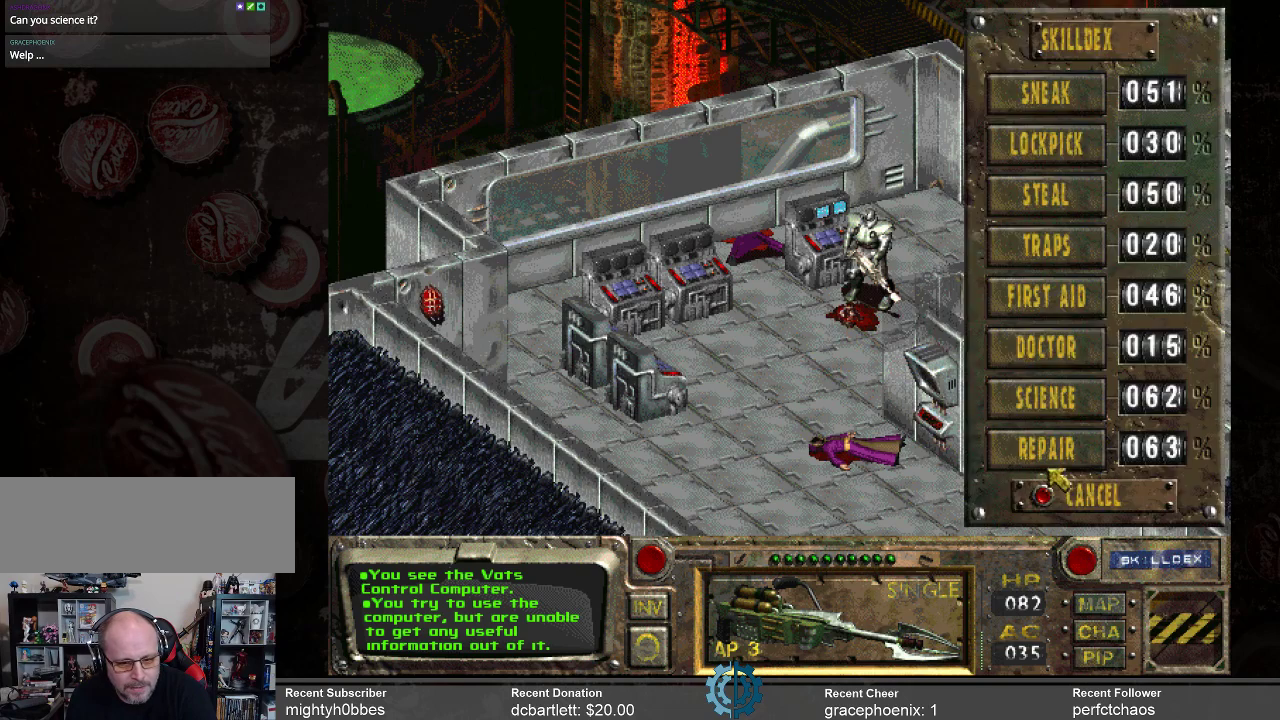
{"keys": [], "mouse": [], "events": []}
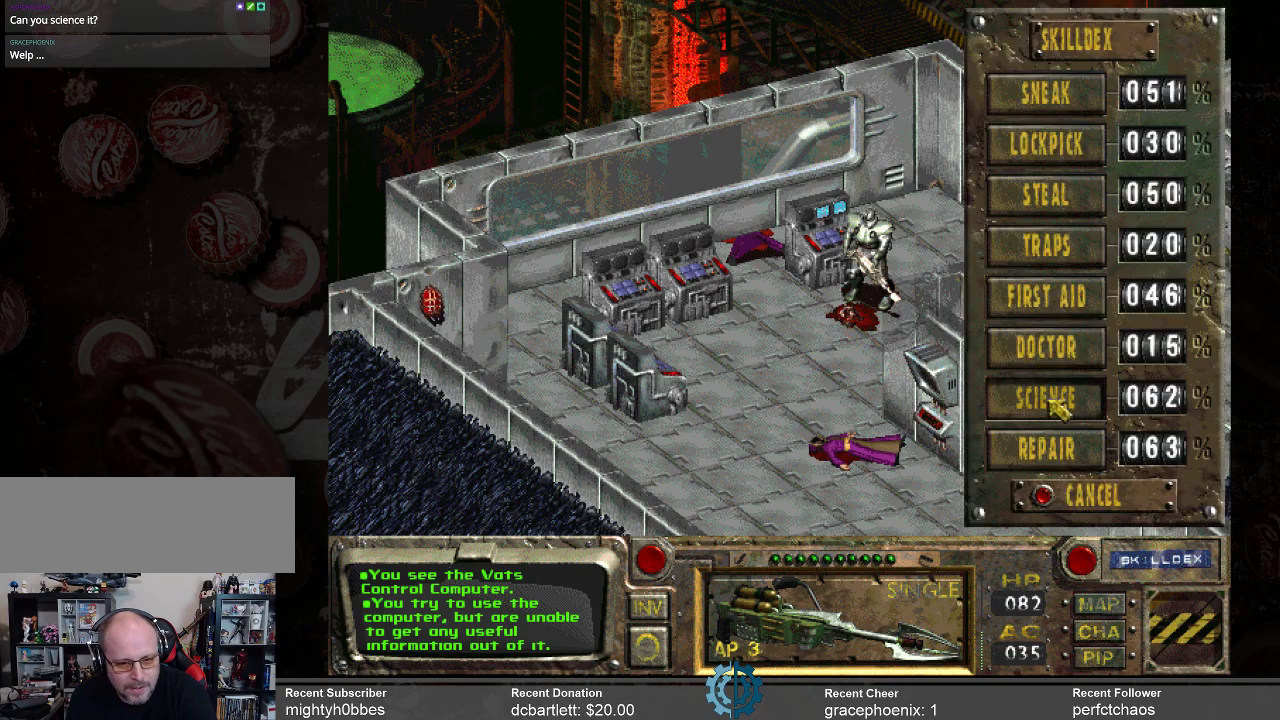
{"keys": [], "mouse": [], "events": [[33, "mouse_left", "down"], [100, "mouse_left", "up"]]}
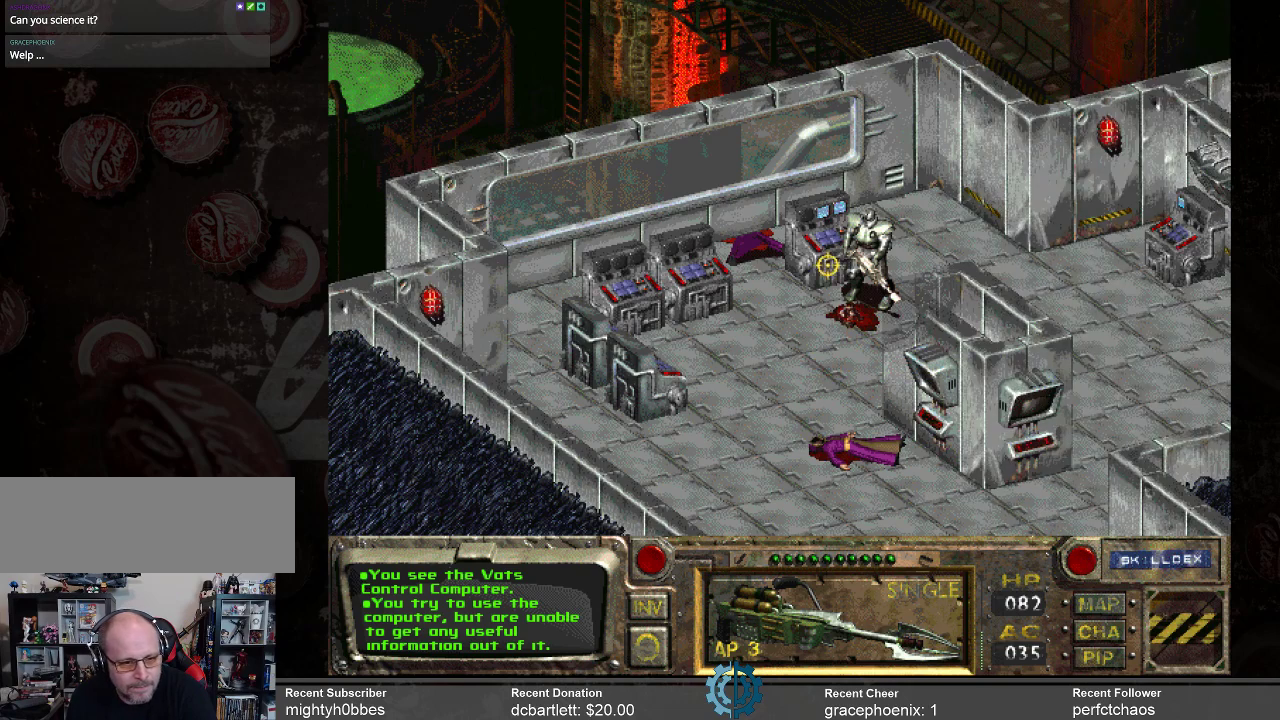
{"keys": [], "mouse": [], "events": [[266, "mouse_left", "down"], [366, "mouse_left", "up"]]}